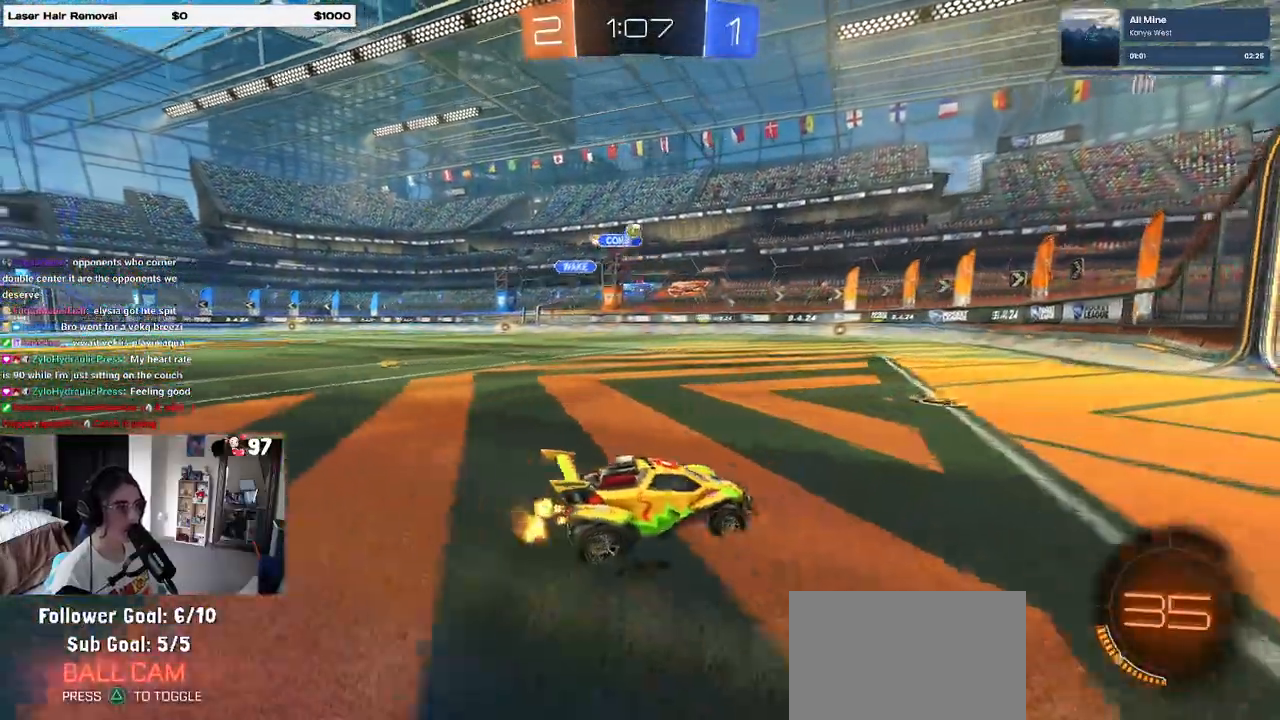
Gameplay with a controller (PlayStation layout); each line is a JSON object with the inputs held at the frame after it (dt_ms = milliseconds from this image to that frame). "events" lists button and stick changes between this image and that frame as [ms after this image, input, new state], when the widget could be followed in between. Not read: R2.
{"dt_ms": 500, "buttons": [], "left_stick": "right", "right_stick": "center", "events": [[383, "left_stick", "center"], [433, "left_stick", "right"]]}
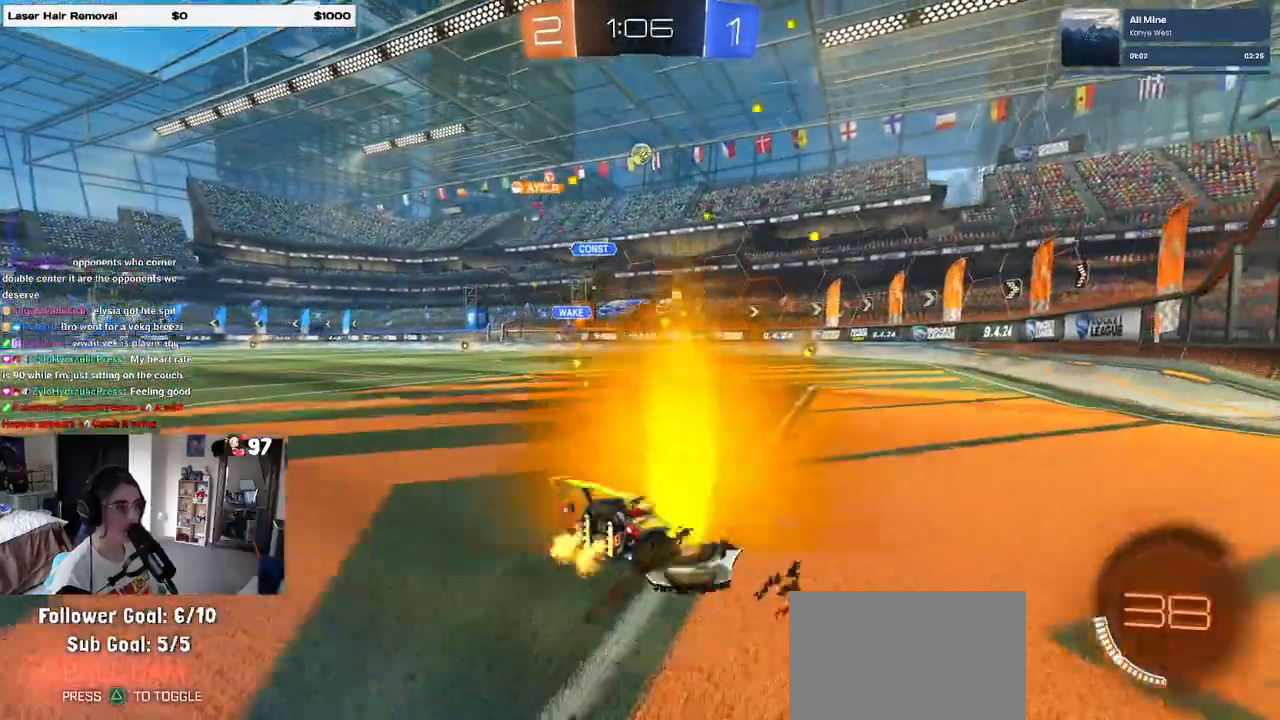
{"dt_ms": 500, "buttons": ["R1"], "left_stick": "center", "right_stick": "center", "events": [[83, "left_stick", "center"], [150, "left_stick", "left"], [183, "R1", "down"], [317, "left_stick", "center"]]}
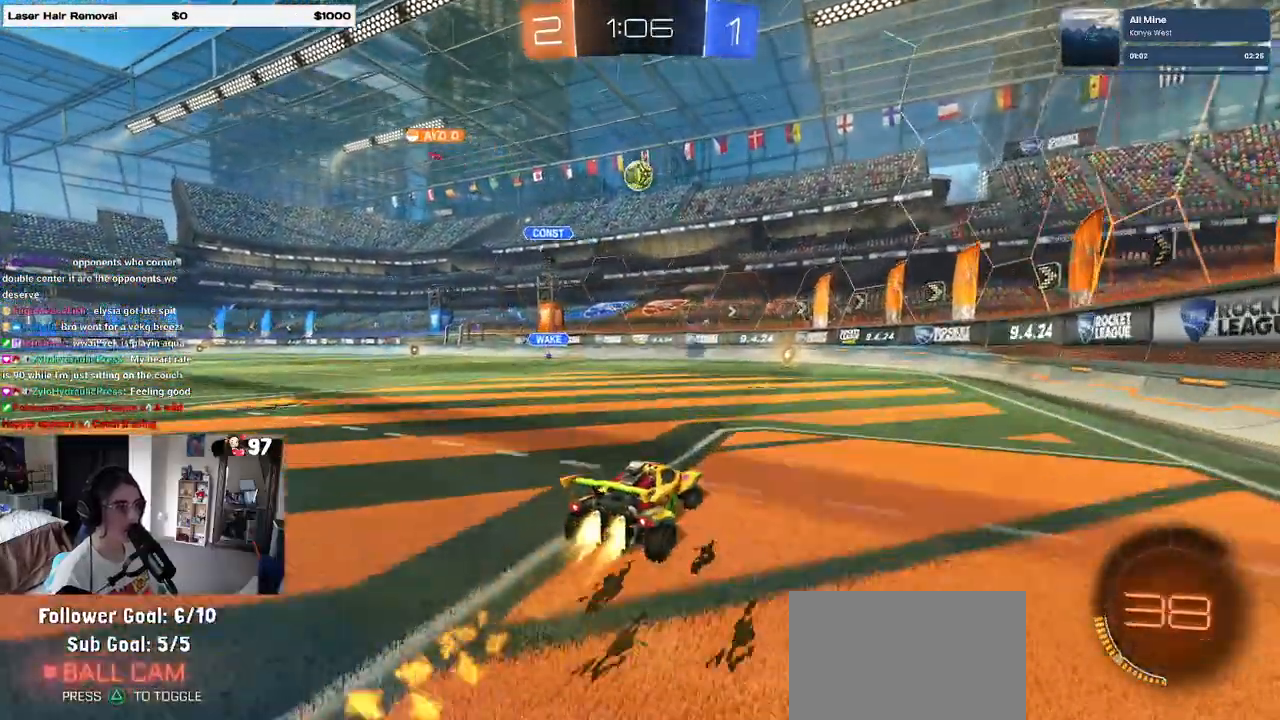
{"dt_ms": 500, "buttons": ["R1"], "left_stick": "center", "right_stick": "center", "events": [[217, "left_stick", "left"], [383, "left_stick", "center"]]}
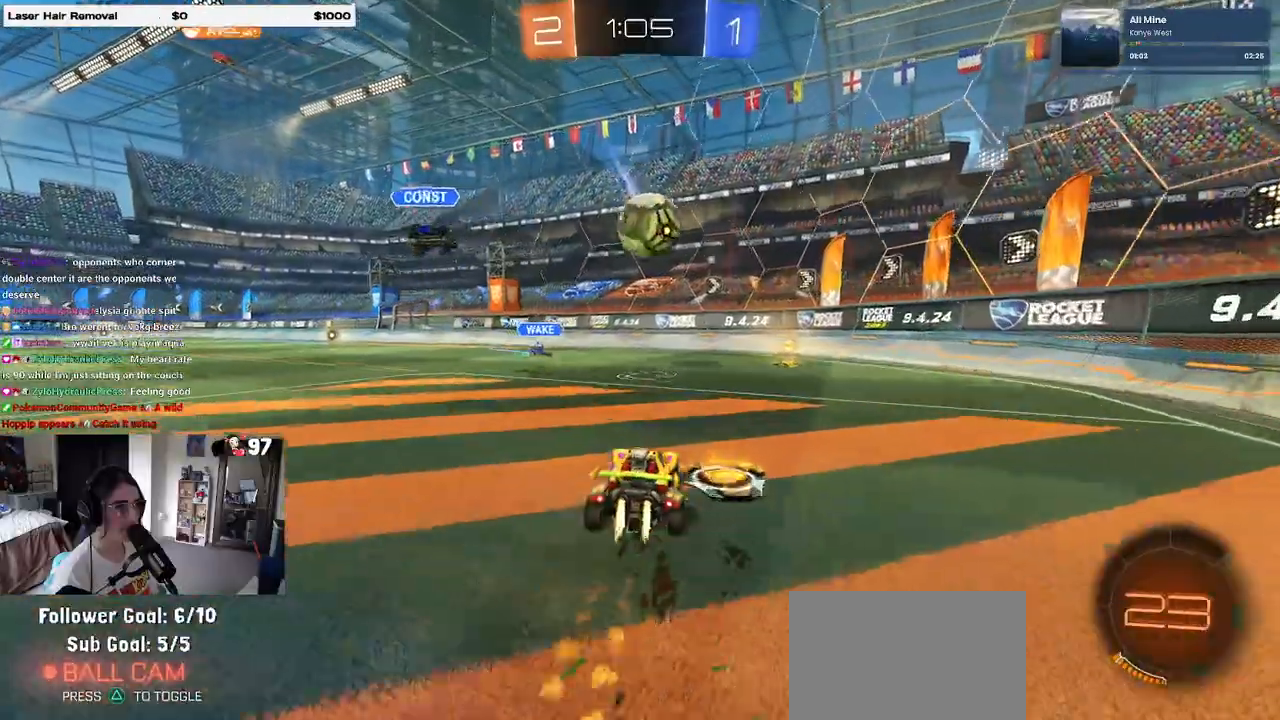
{"dt_ms": 500, "buttons": ["SQUARE", "R1"], "left_stick": "right", "right_stick": "center", "events": [[17, "left_stick", "right"], [100, "CROSS", "down"], [183, "CROSS", "up"], [217, "CROSS", "down"], [250, "SQUARE", "down"], [317, "CROSS", "up"]]}
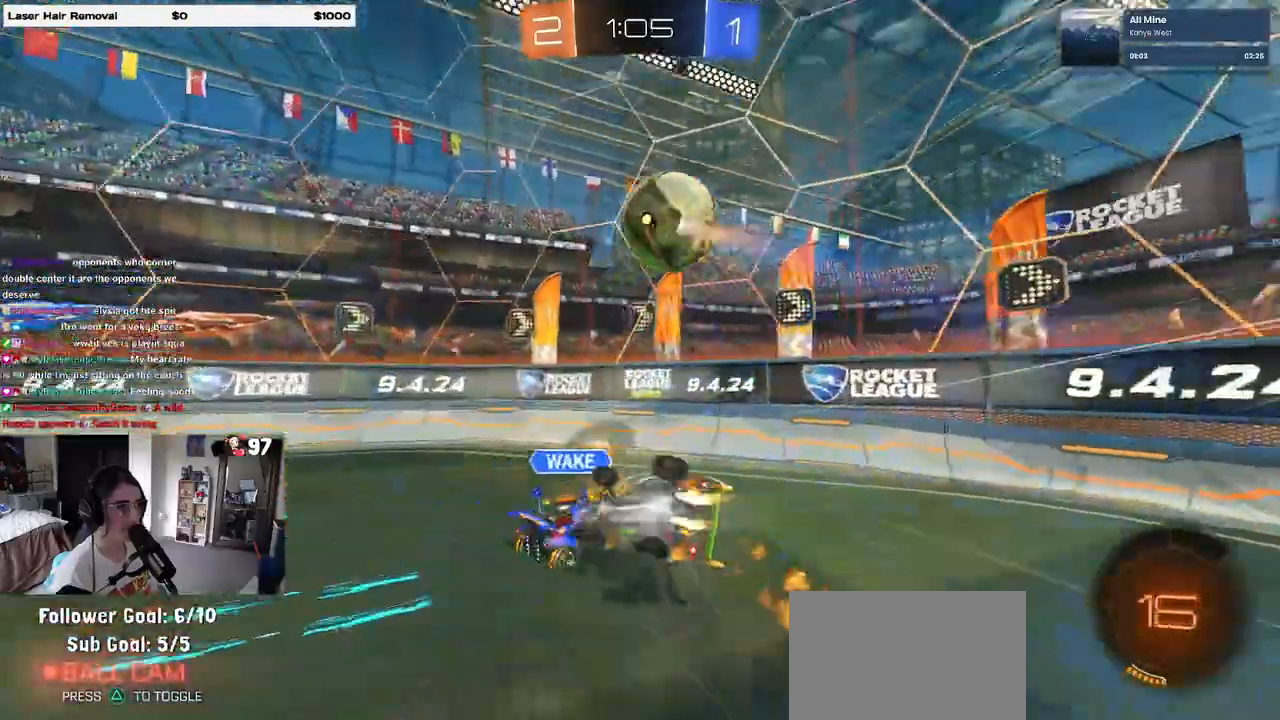
{"dt_ms": 1000, "buttons": ["SQUARE"], "left_stick": "left", "right_stick": "center"}
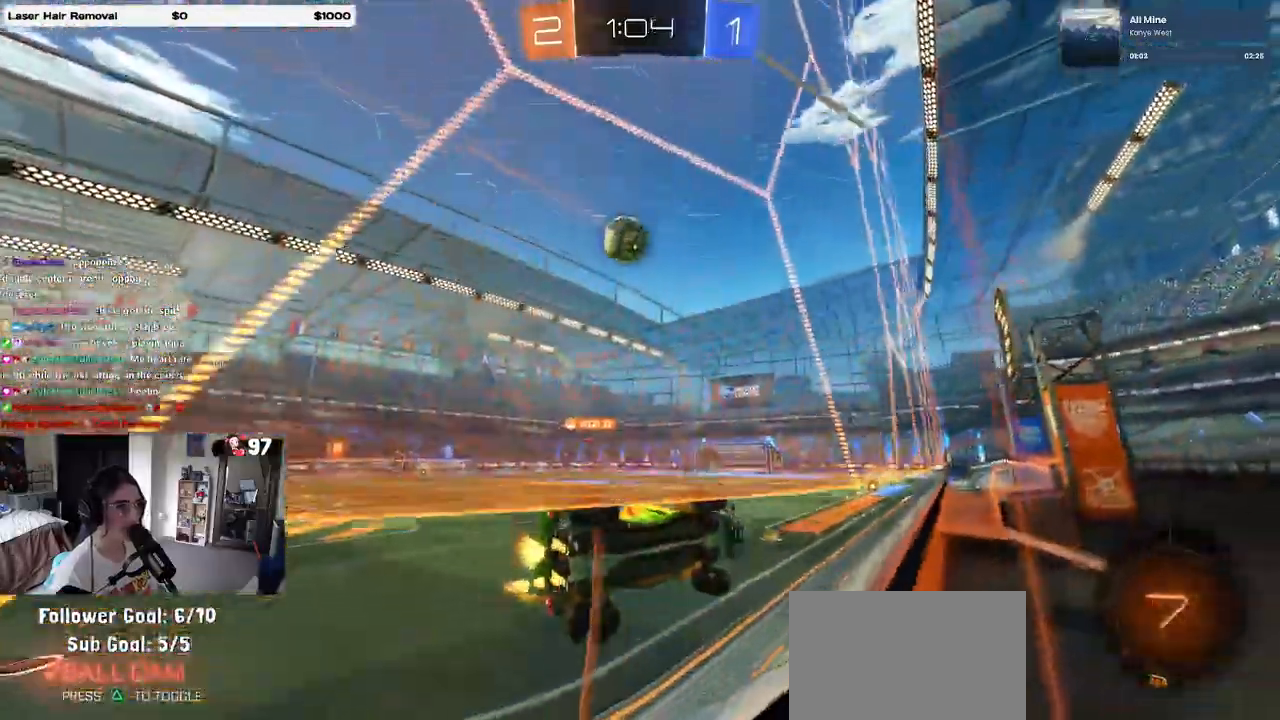
{"dt_ms": 500, "buttons": ["CROSS"], "left_stick": "left", "right_stick": "center", "events": [[83, "CROSS", "down"], [117, "left_stick", "up-right"], [133, "CROSS", "up"], [200, "CROSS", "down"], [267, "CROSS", "up"], [333, "CROSS", "down"], [417, "CROSS", "up"], [433, "CROSS", "down"], [433, "SQUARE", "up"], [500, "left_stick", "left"]]}
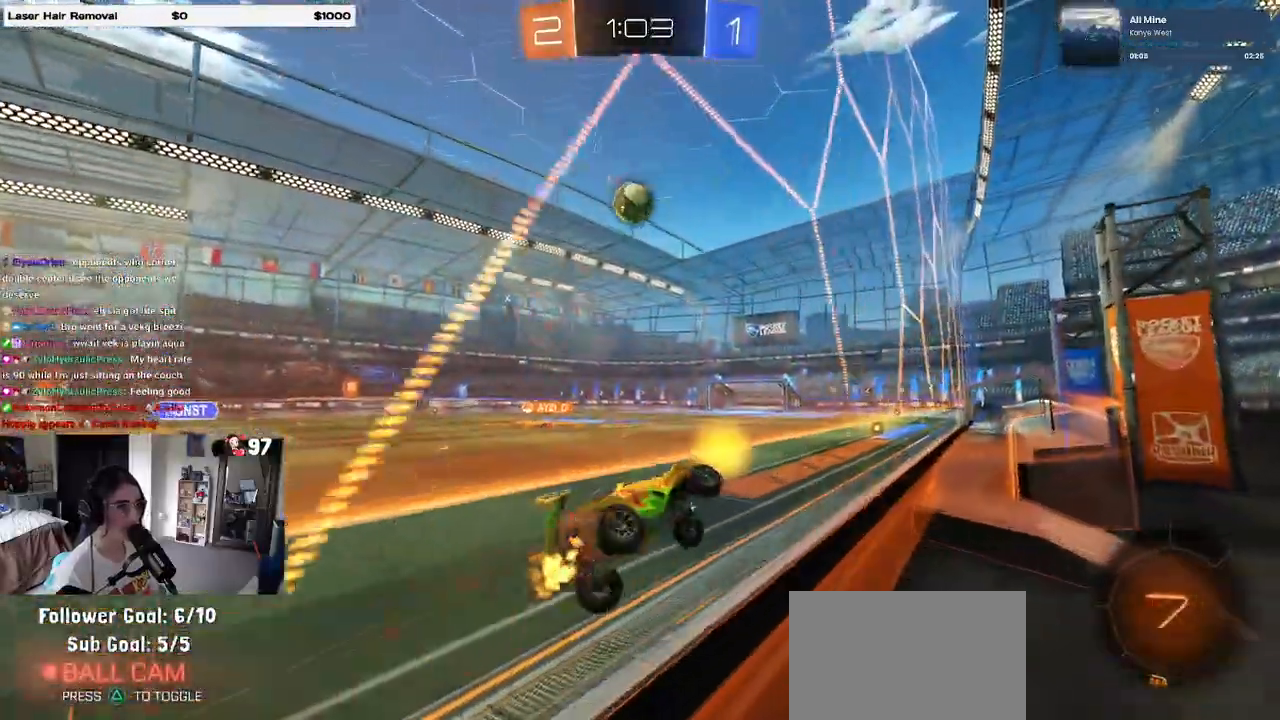
{"dt_ms": 500, "buttons": ["SQUARE", "R1"], "left_stick": "right", "right_stick": "center"}
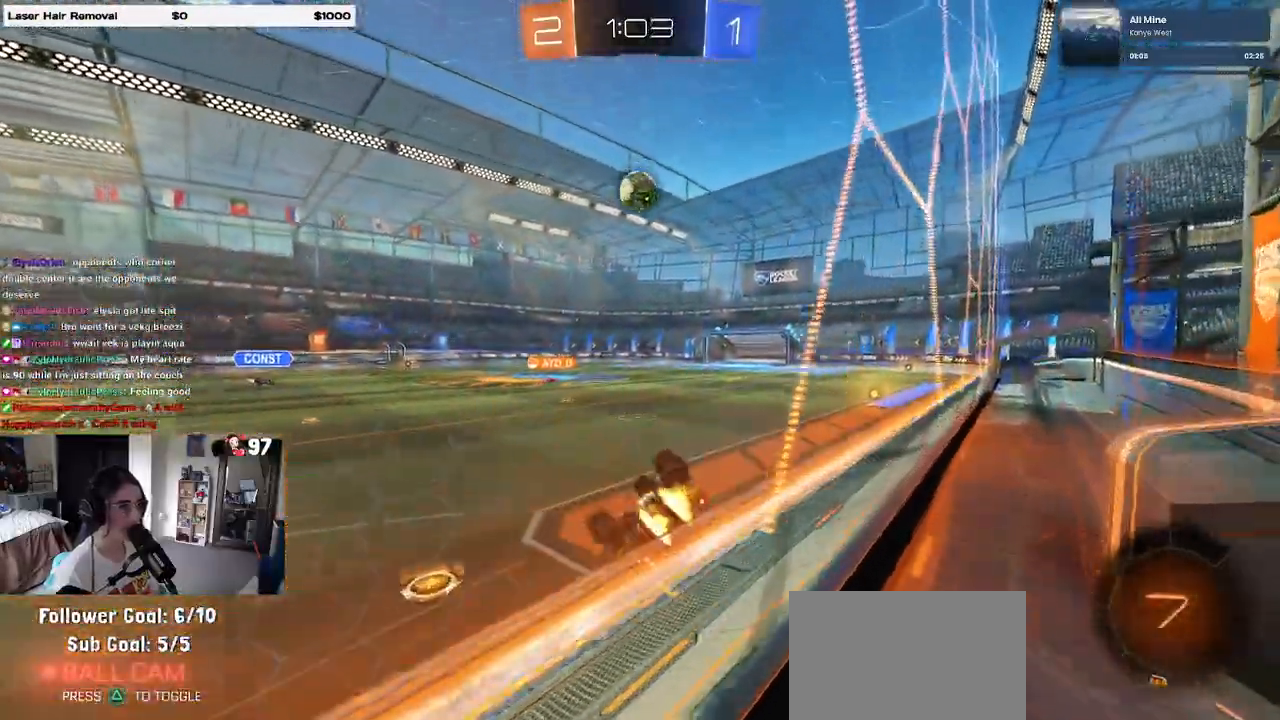
{"dt_ms": 500, "buttons": [], "left_stick": "center", "right_stick": "center", "events": [[433, "R1", "up"], [450, "SQUARE", "up"], [483, "left_stick", "center"]]}
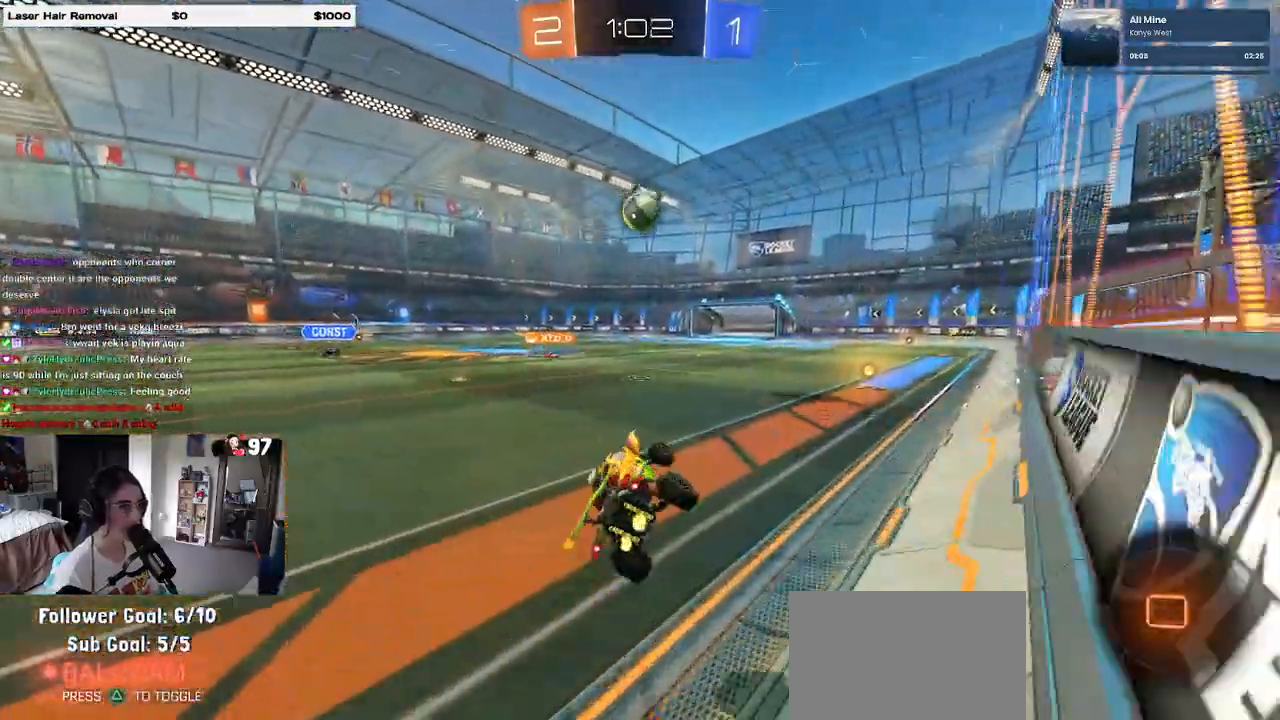
{"dt_ms": 500, "buttons": ["CROSS"], "left_stick": "right", "right_stick": "center", "events": [[83, "left_stick", "right"], [150, "left_stick", "center"], [350, "left_stick", "right"], [367, "CROSS", "down"], [367, "SQUARE", "down"], [417, "CROSS", "up"], [417, "SQUARE", "up"], [467, "CROSS", "down"]]}
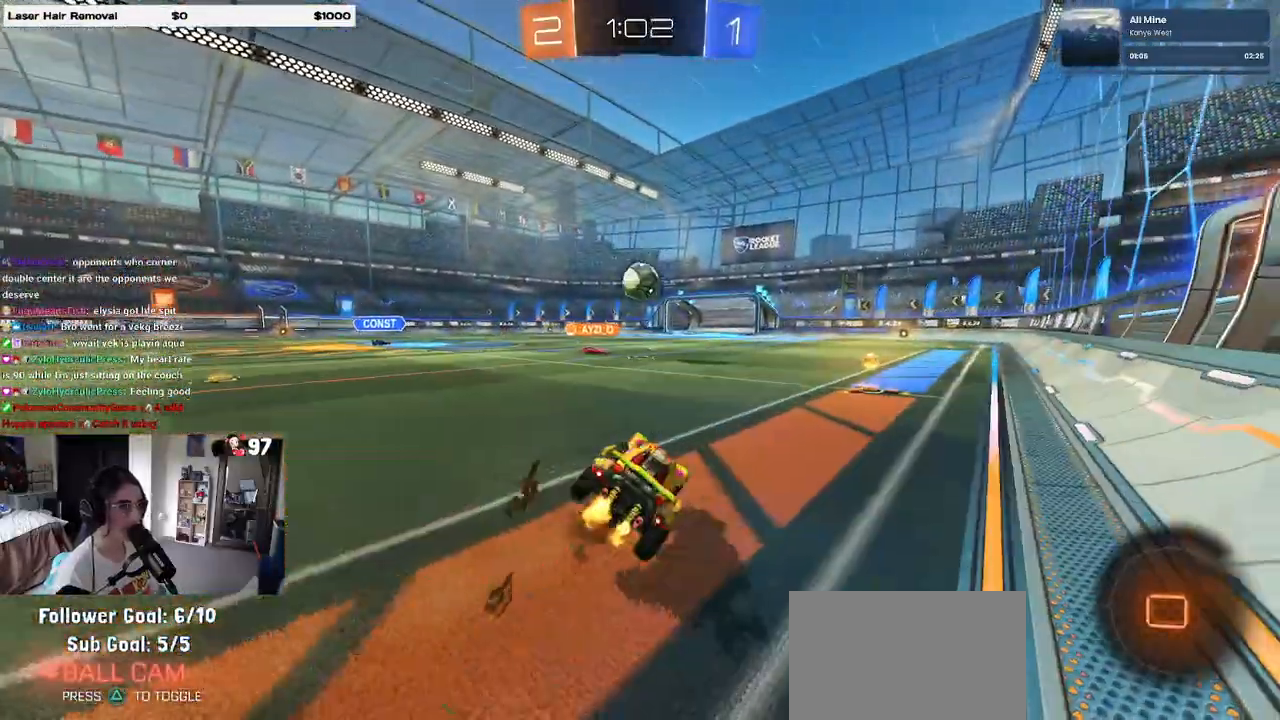
{"dt_ms": 500, "buttons": ["SQUARE", "R1"], "left_stick": "right", "right_stick": "center", "events": [[50, "SQUARE", "down"], [67, "CROSS", "up"], [267, "R1", "down"]]}
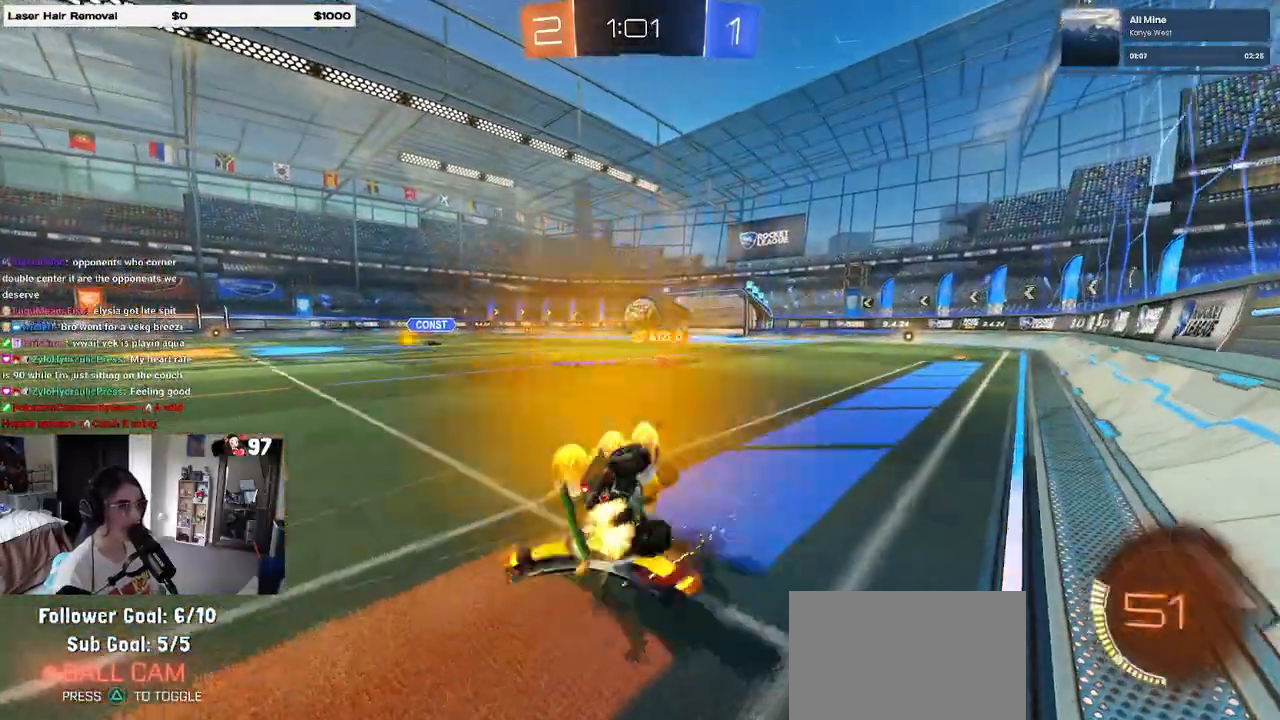
{"dt_ms": 500, "buttons": ["SQUARE"], "left_stick": "center", "right_stick": "center", "events": [[183, "left_stick", "center"], [250, "SQUARE", "up"], [317, "SQUARE", "down"], [400, "R1", "up"]]}
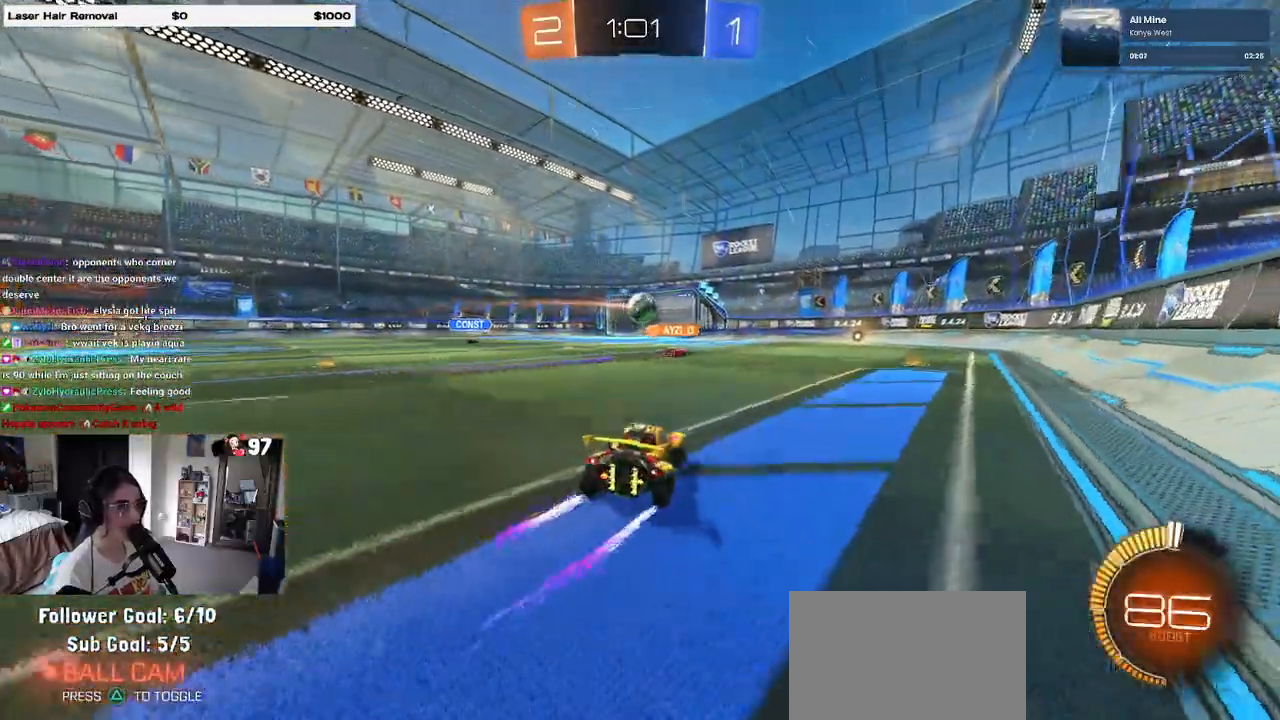
{"dt_ms": 500, "buttons": [], "left_stick": "center", "right_stick": "center", "events": [[50, "left_stick", "left"], [117, "SQUARE", "up"], [417, "left_stick", "center"]]}
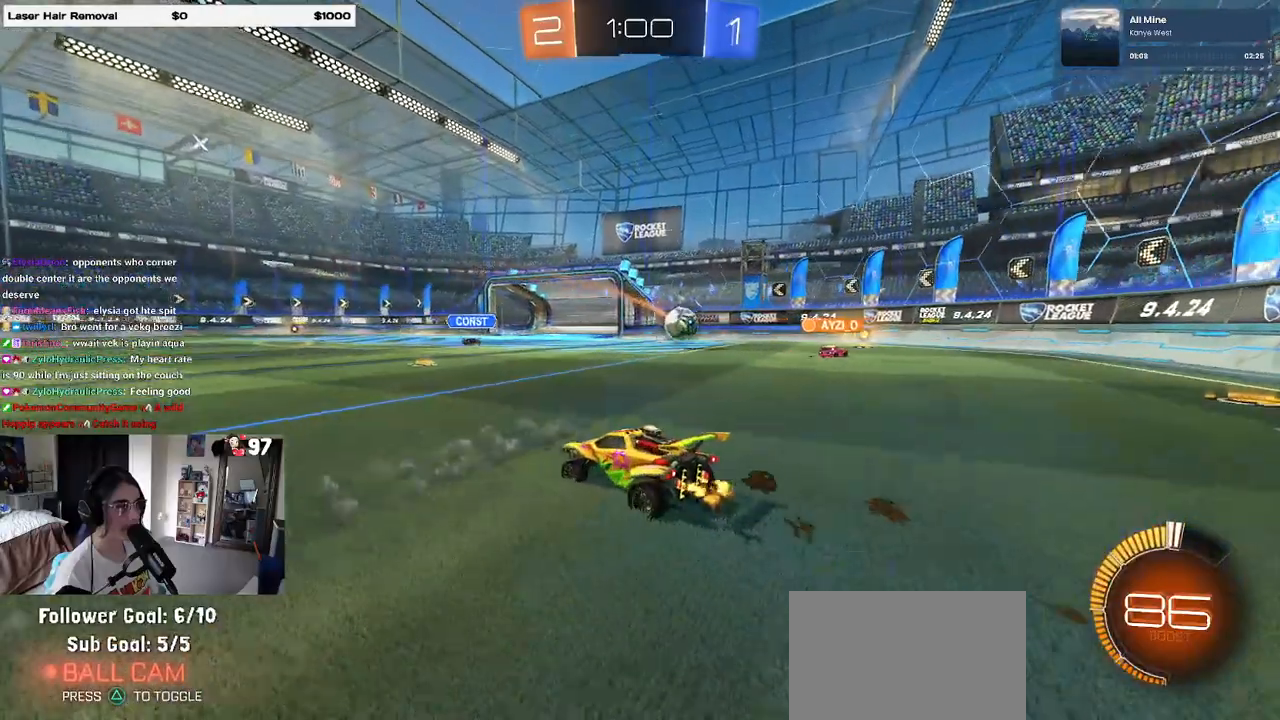
{"dt_ms": 500, "buttons": [], "left_stick": "left", "right_stick": "center", "events": [[50, "left_stick", "left"]]}
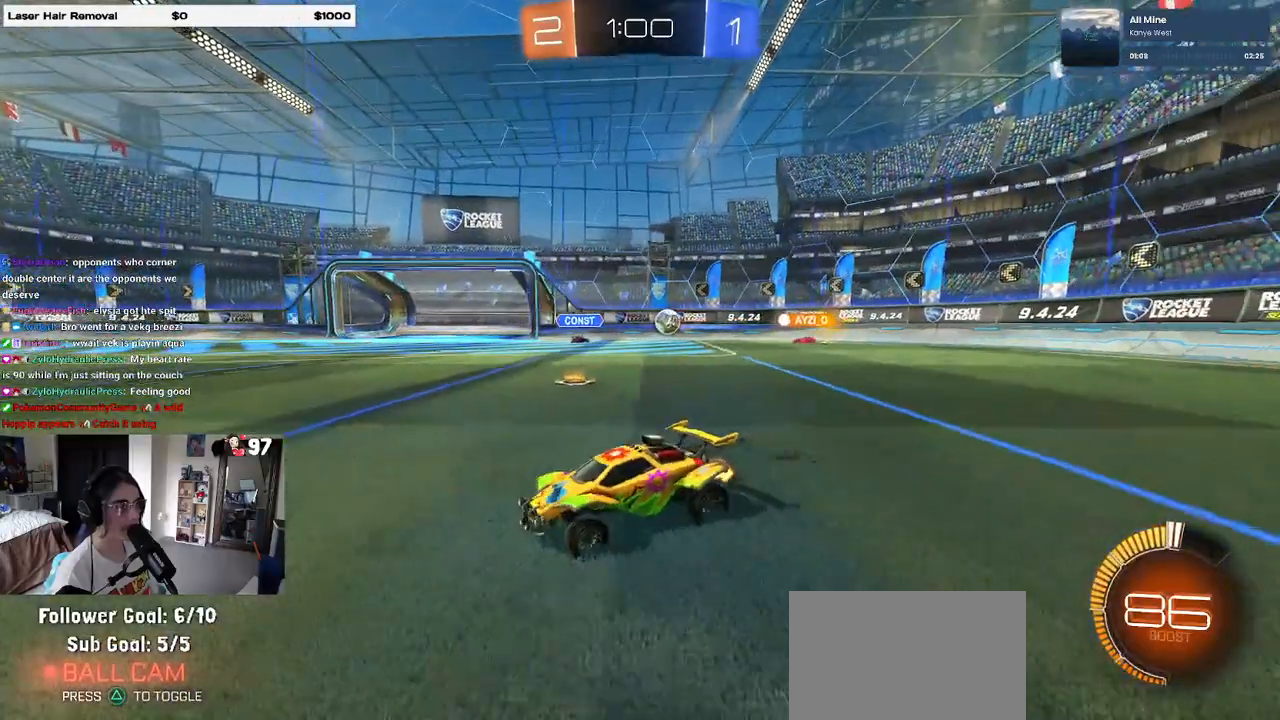
{"dt_ms": 500, "buttons": [], "left_stick": "center", "right_stick": "center", "events": [[450, "left_stick", "center"]]}
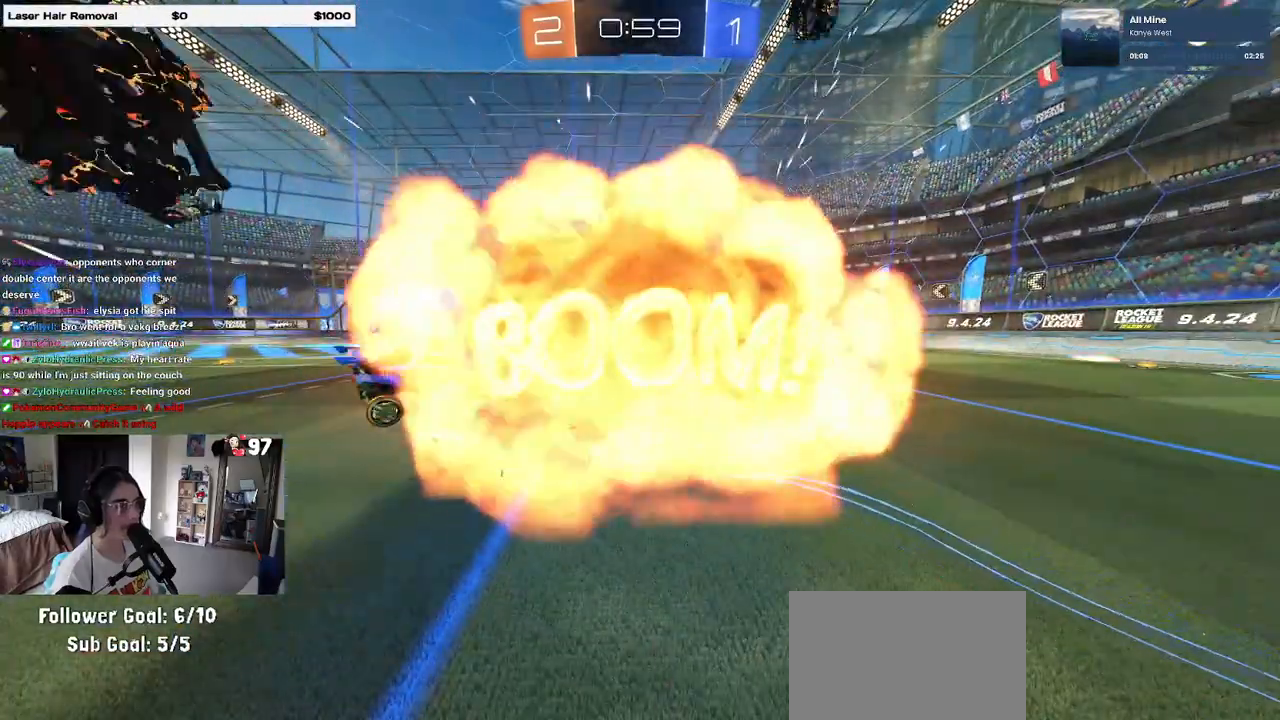
{"dt_ms": 500, "buttons": [], "left_stick": "center", "right_stick": "center", "events": []}
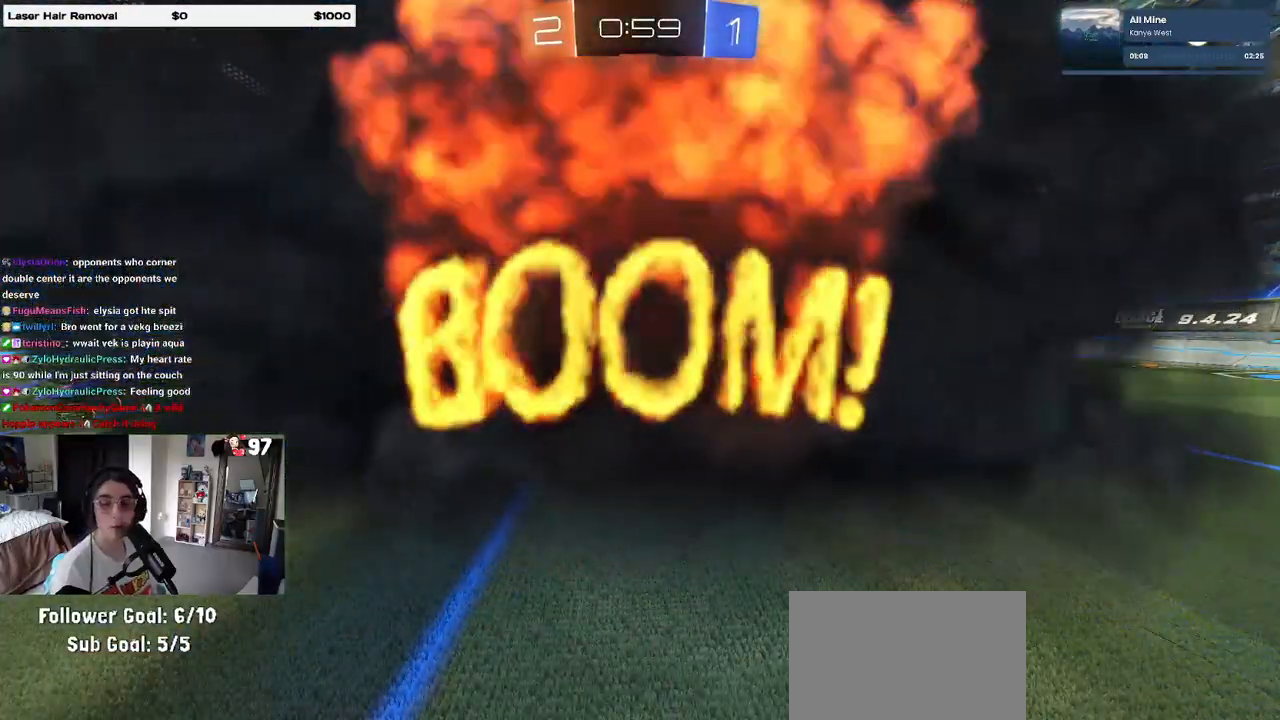
{"dt_ms": 500, "buttons": [], "left_stick": "center", "right_stick": "center", "events": []}
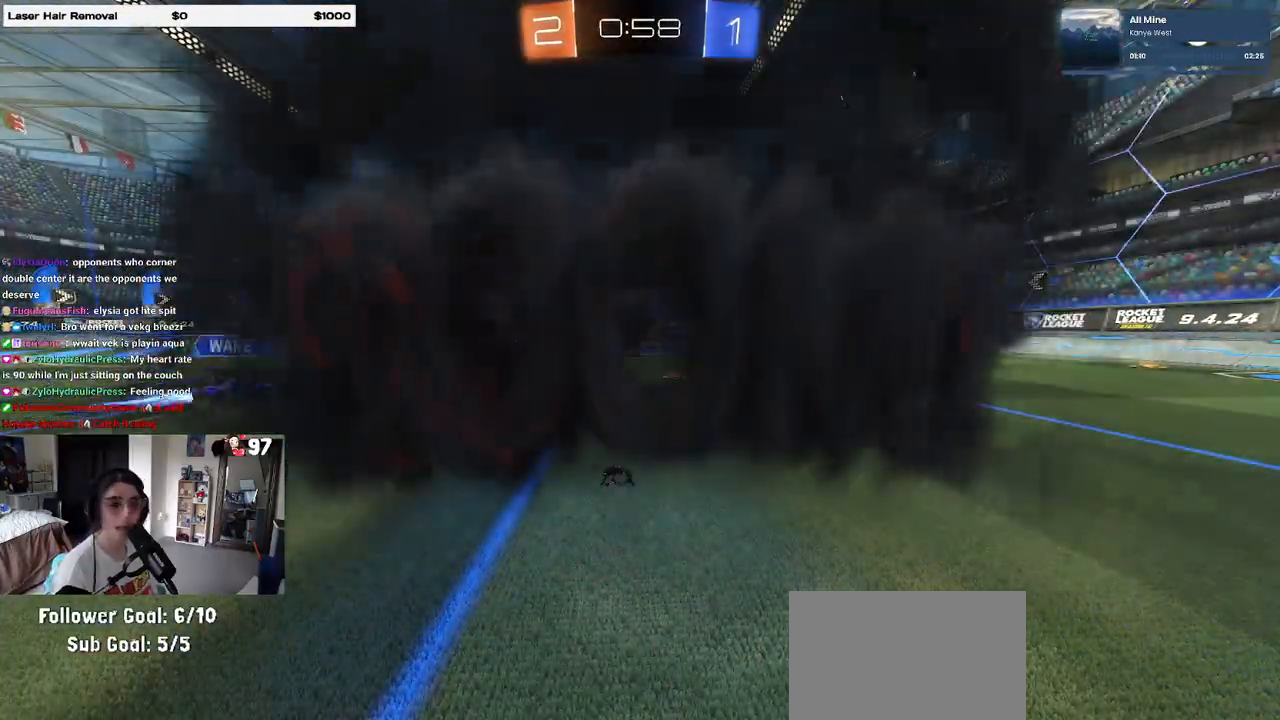
{"dt_ms": 500, "buttons": [], "left_stick": "center", "right_stick": "center", "events": []}
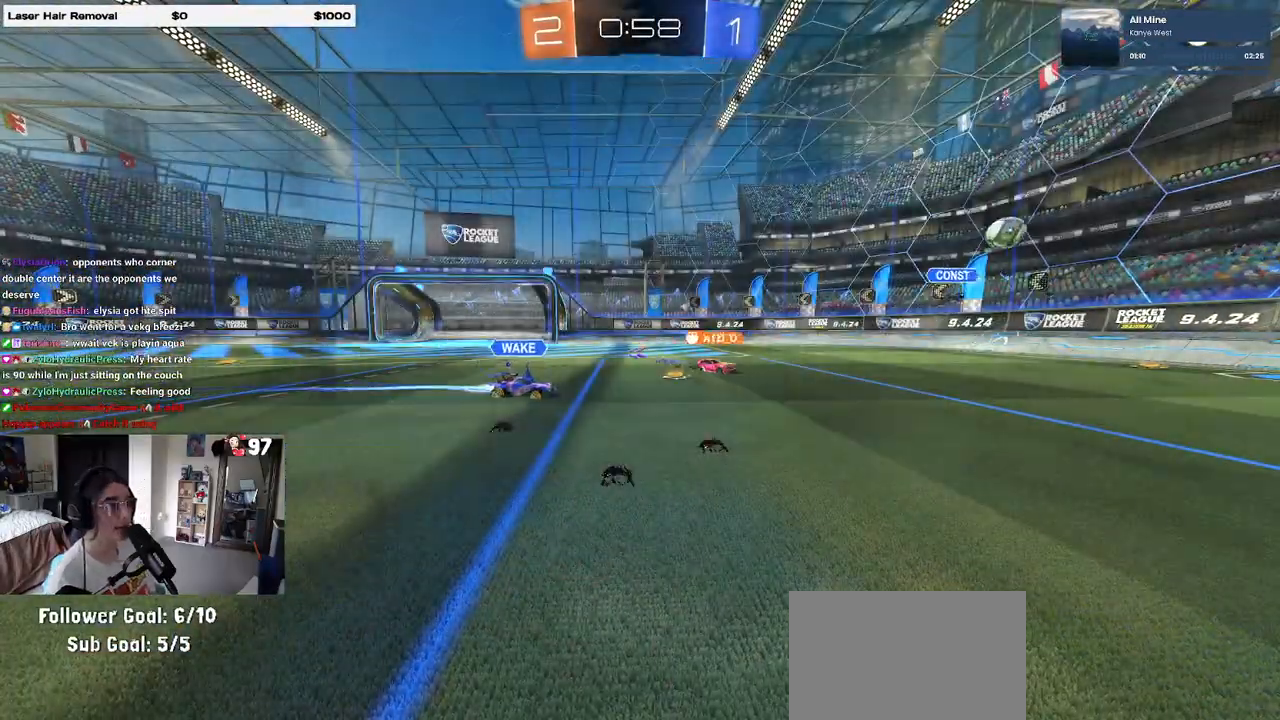
{"dt_ms": 500, "buttons": [], "left_stick": "center", "right_stick": "center", "events": []}
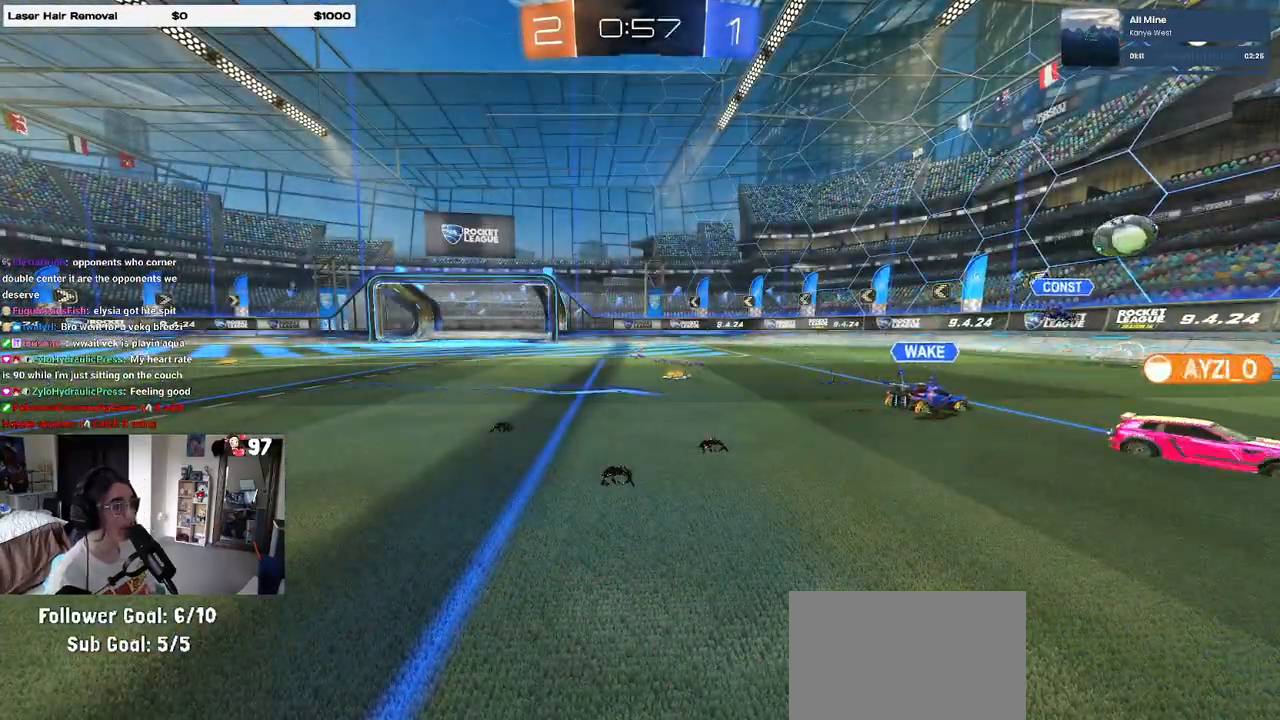
{"dt_ms": 500, "buttons": [], "left_stick": "center", "right_stick": "center", "events": []}
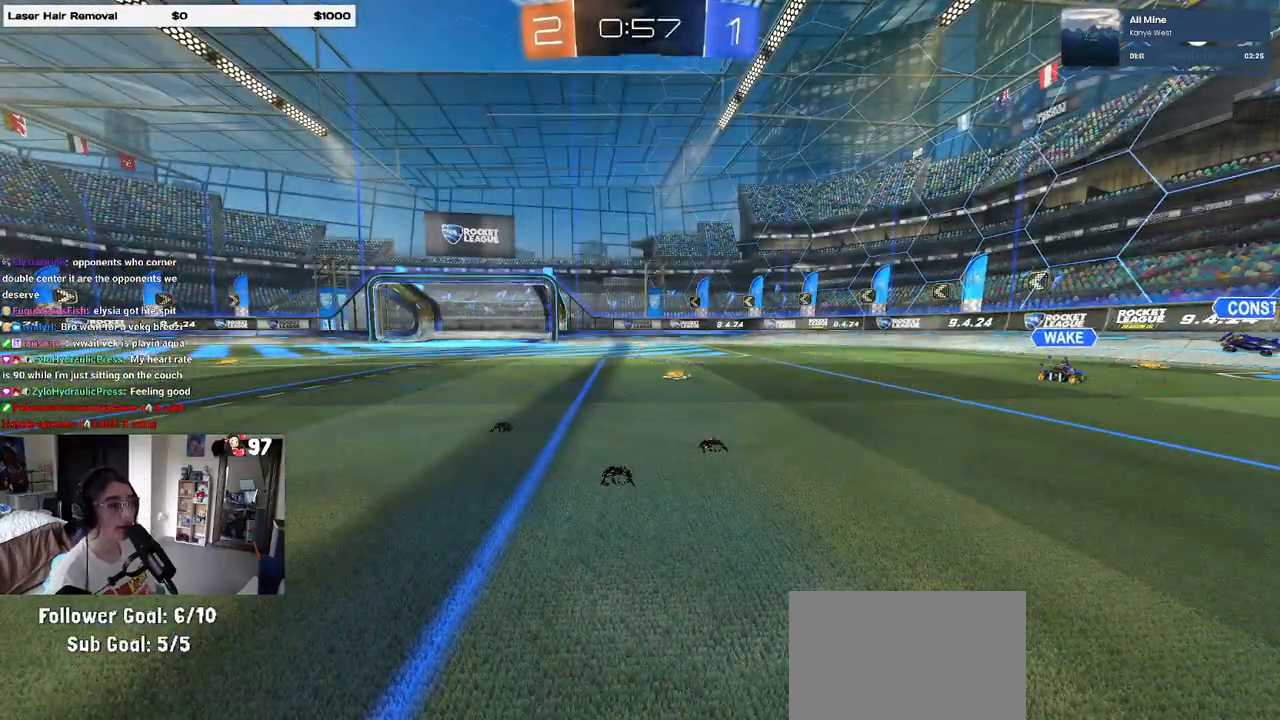
{"dt_ms": 500, "buttons": [], "left_stick": "right", "right_stick": "center", "events": [[383, "left_stick", "right"]]}
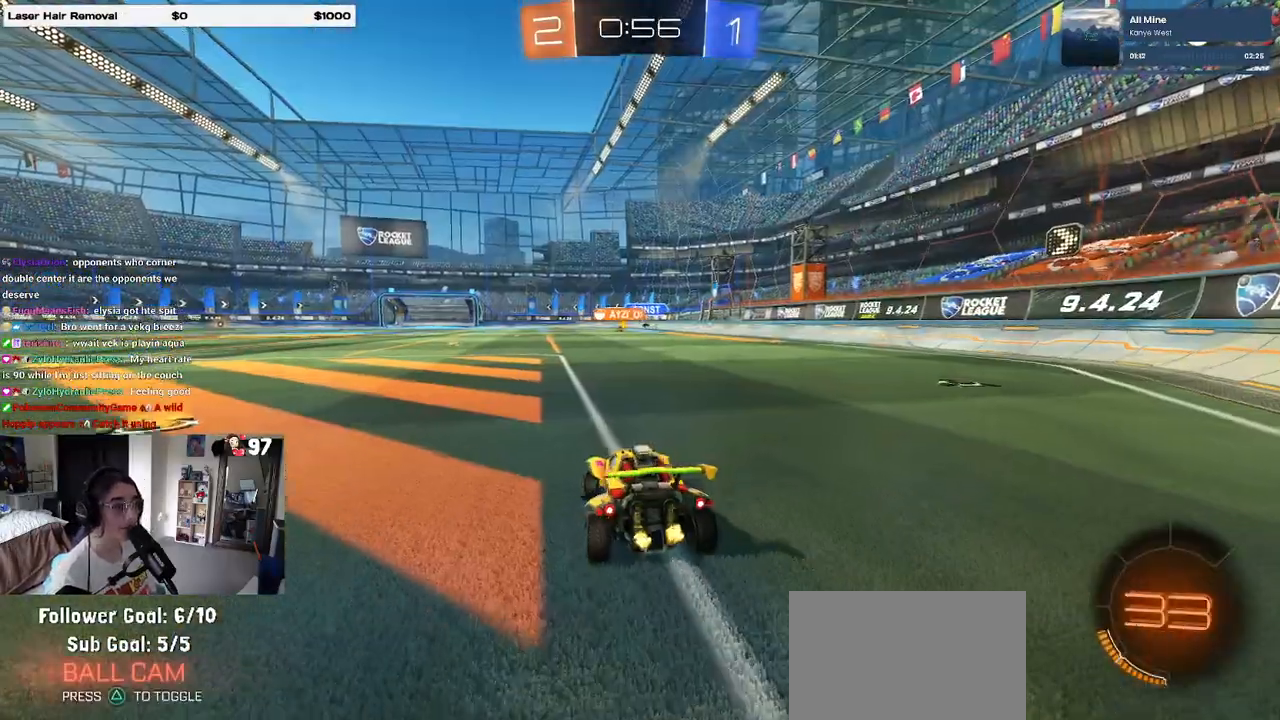
{"dt_ms": 500, "buttons": [], "left_stick": "left", "right_stick": "center", "events": [[100, "left_stick", "center"], [167, "left_stick", "left"], [383, "SQUARE", "down"], [450, "SQUARE", "up"]]}
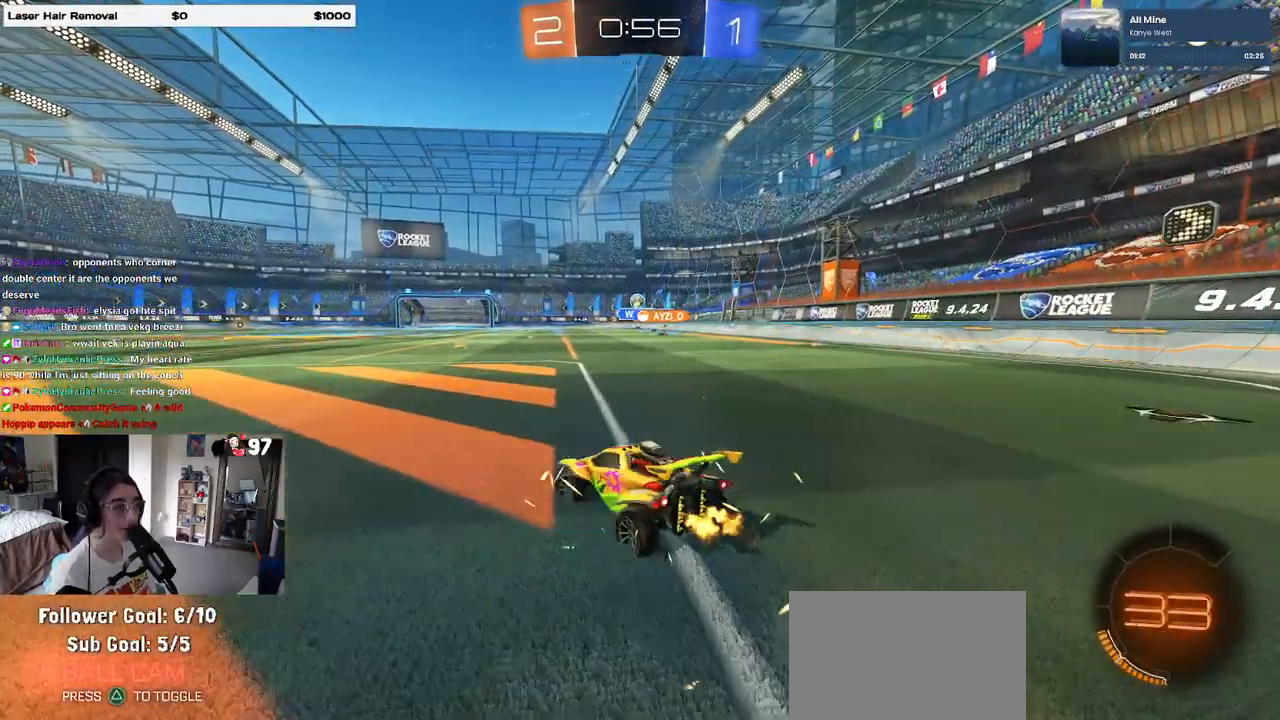
{"dt_ms": 500, "buttons": [], "left_stick": "left", "right_stick": "center", "events": []}
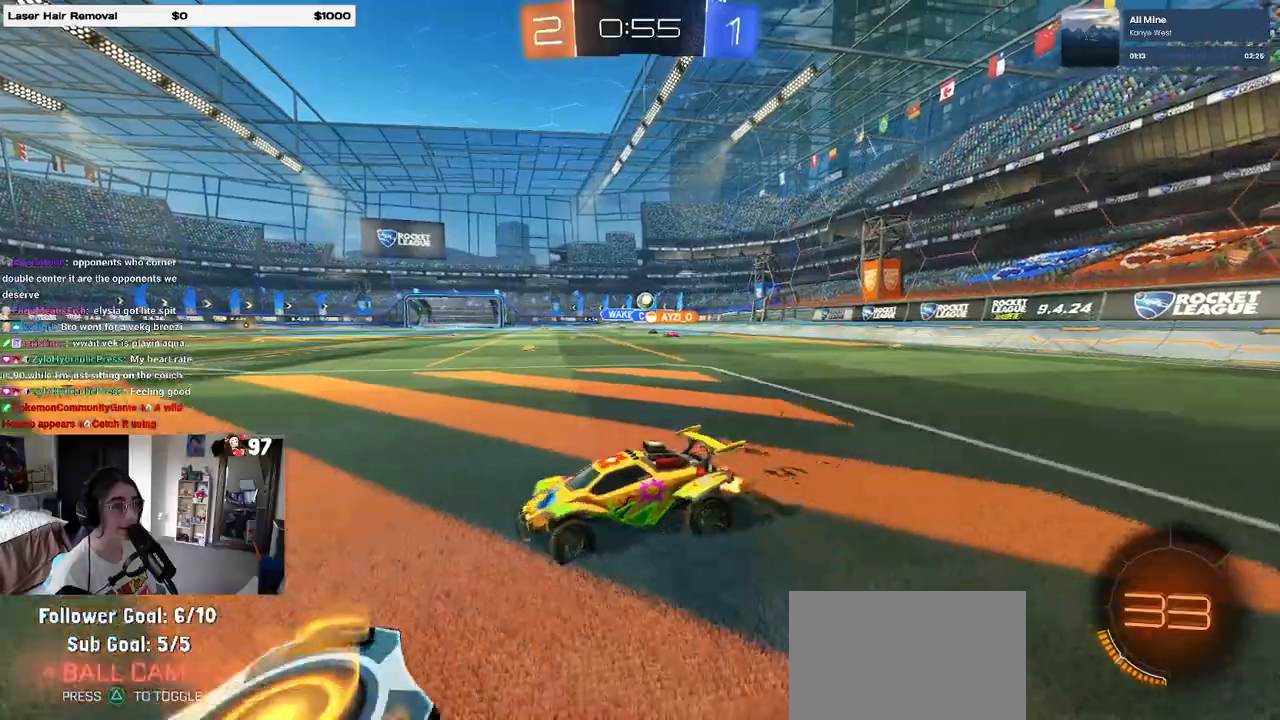
{"dt_ms": 500, "buttons": [], "left_stick": "right", "right_stick": "center", "events": [[333, "left_stick", "right"]]}
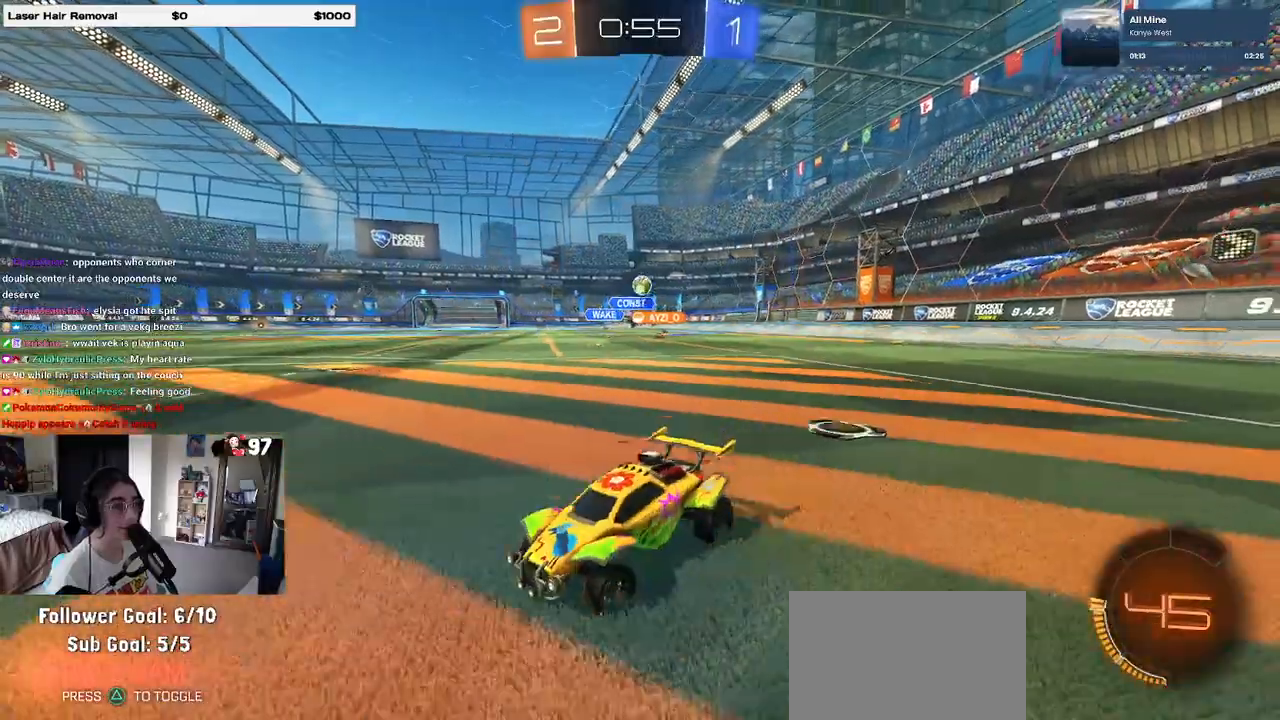
{"dt_ms": 500, "buttons": ["CROSS"], "left_stick": "down-right", "right_stick": "center", "events": [[50, "L2", "down"], [250, "L2", "up"], [283, "left_stick", "center"], [383, "left_stick", "down-right"], [483, "CROSS", "down"]]}
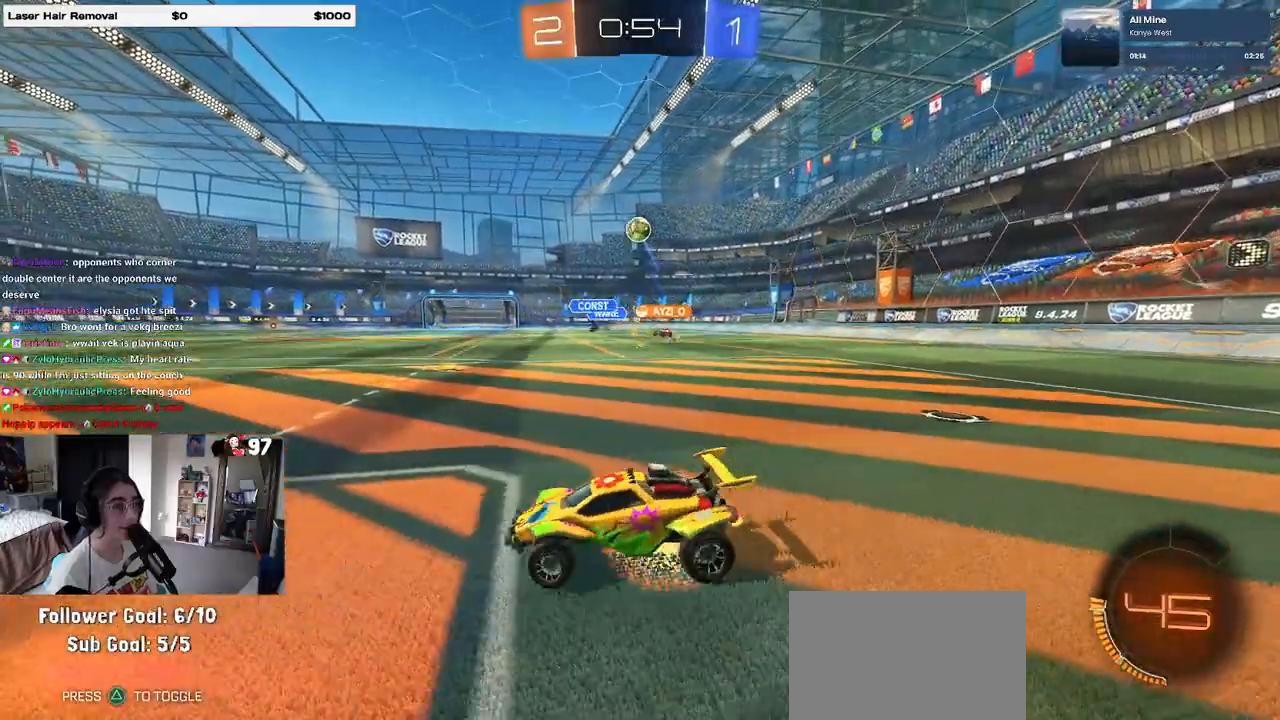
{"dt_ms": 500, "buttons": [], "left_stick": "down-right", "right_stick": "center", "events": [[83, "left_stick", "down"], [217, "CROSS", "up"], [217, "left_stick", "center"], [267, "CROSS", "down"], [317, "left_stick", "down-right"], [417, "CROSS", "up"]]}
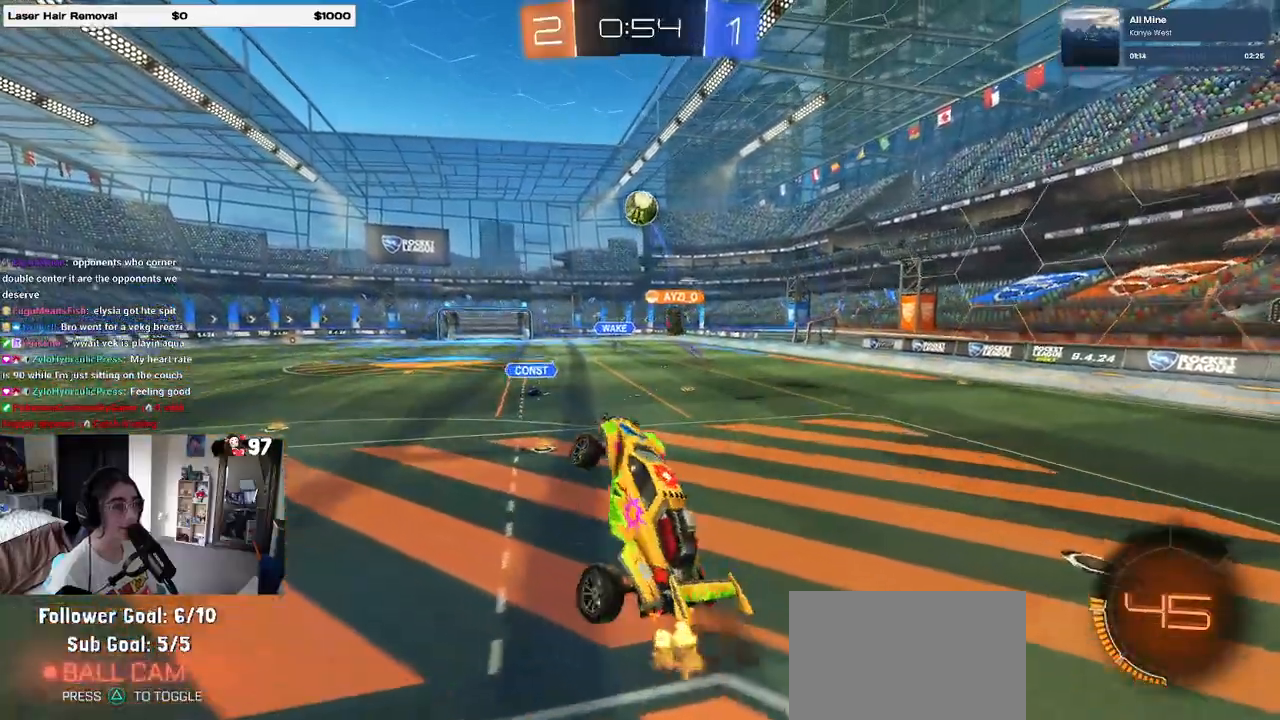
{"dt_ms": 500, "buttons": [], "left_stick": "left", "right_stick": "center", "events": [[100, "left_stick", "center"], [500, "left_stick", "left"]]}
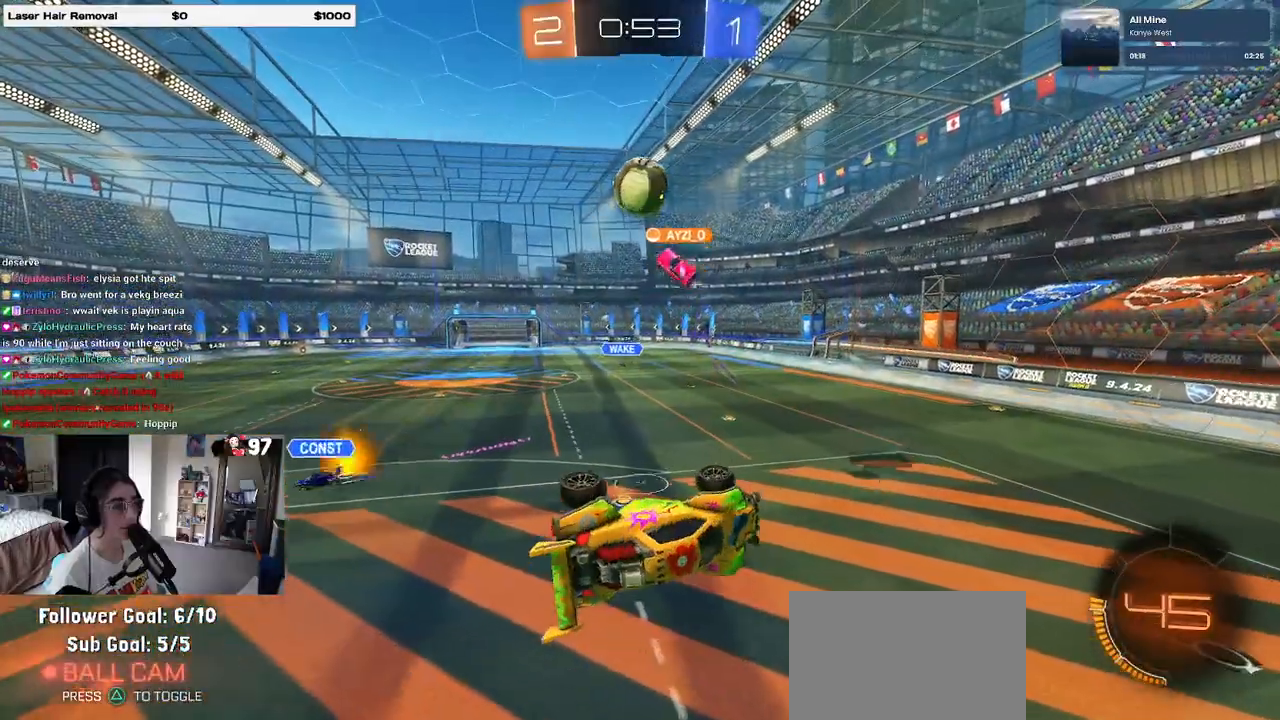
{"dt_ms": 500, "buttons": [], "left_stick": "center", "right_stick": "center", "events": [[50, "left_stick", "down-left"], [300, "TRIANGLE", "down"], [333, "left_stick", "center"], [367, "TRIANGLE", "up"]]}
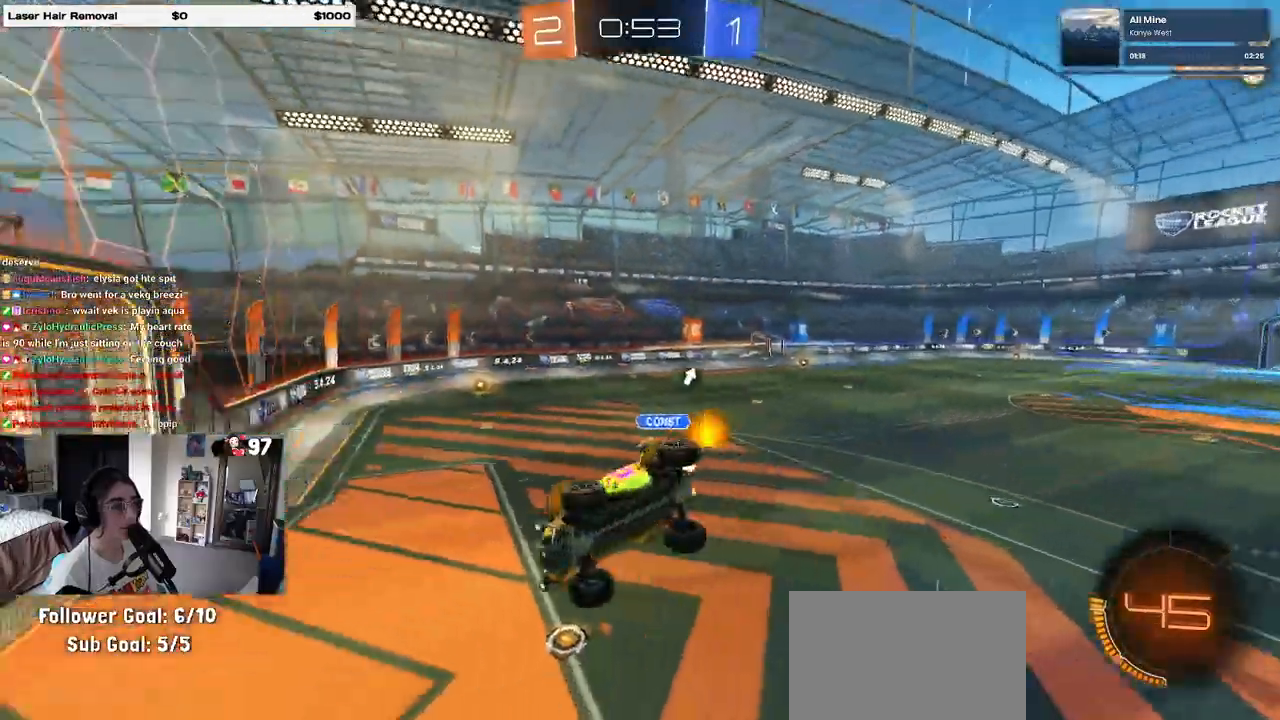
{"dt_ms": 500, "buttons": ["SQUARE"], "left_stick": "up-left", "right_stick": "center", "events": [[67, "left_stick", "down"], [350, "left_stick", "center"], [417, "SQUARE", "down"], [417, "left_stick", "up-left"]]}
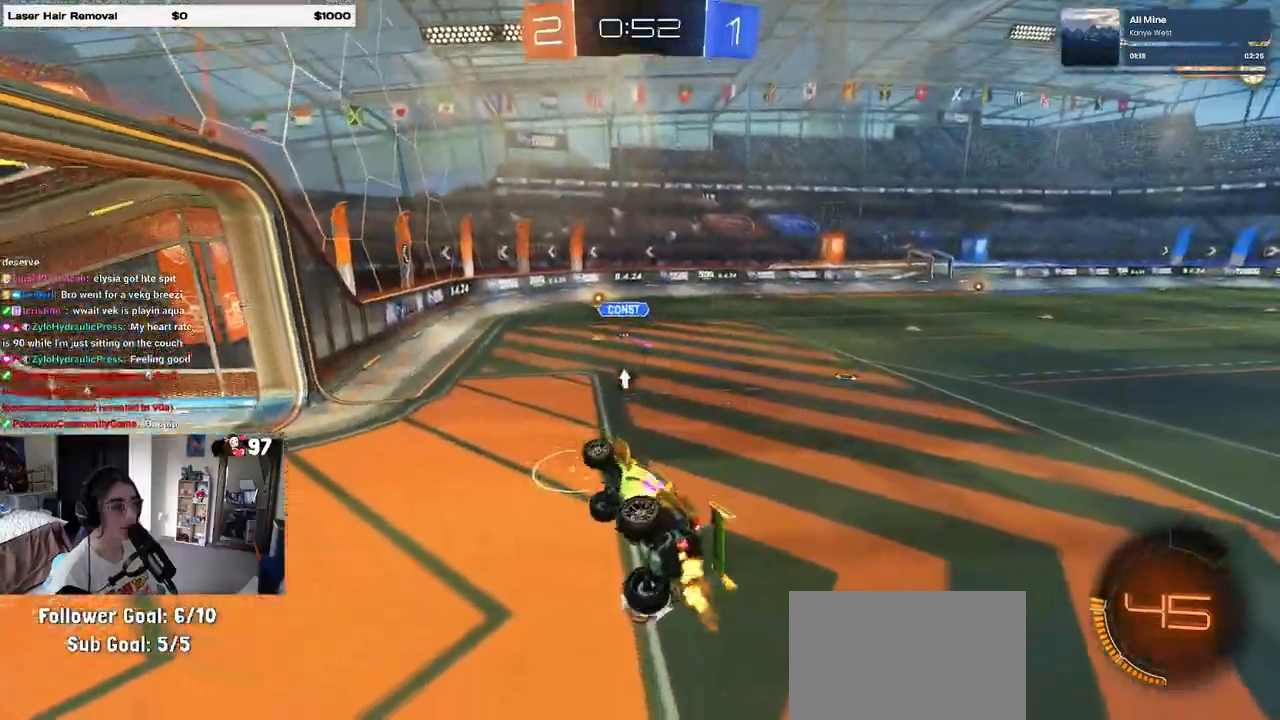
{"dt_ms": 500, "buttons": [], "left_stick": "left", "right_stick": "center"}
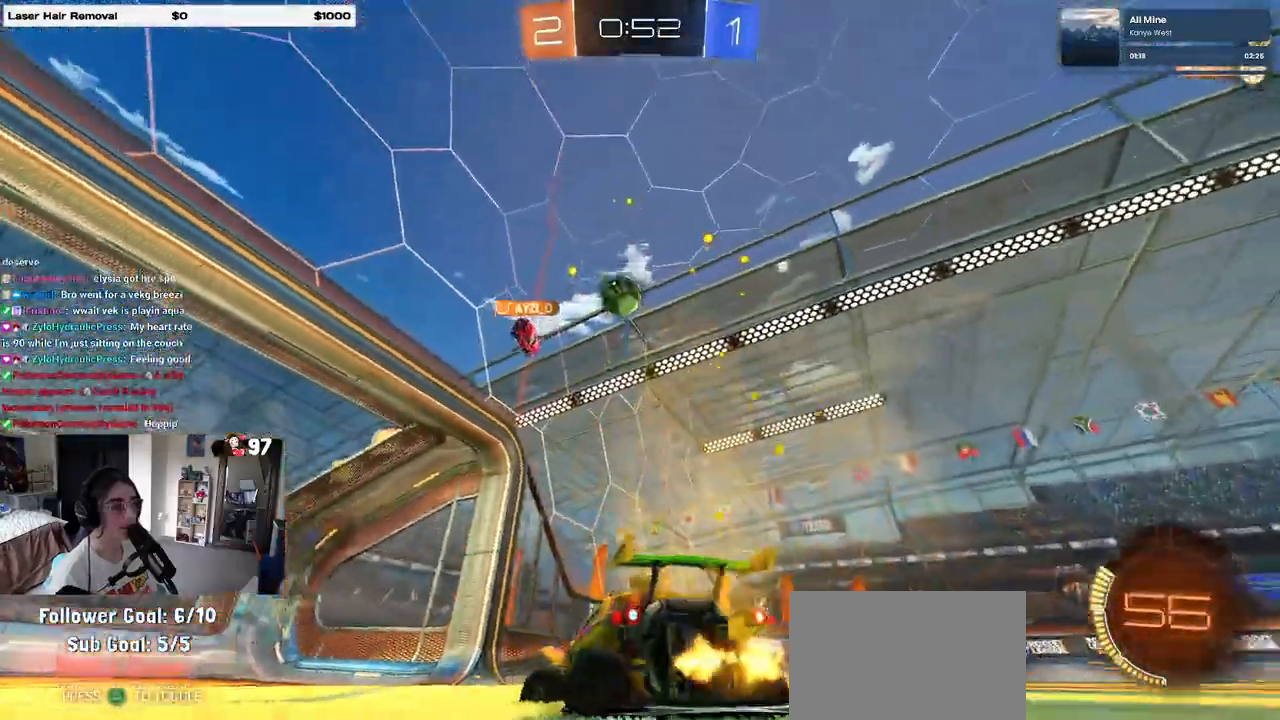
{"dt_ms": 500, "buttons": [], "left_stick": "center", "right_stick": "center", "events": [[417, "left_stick", "center"]]}